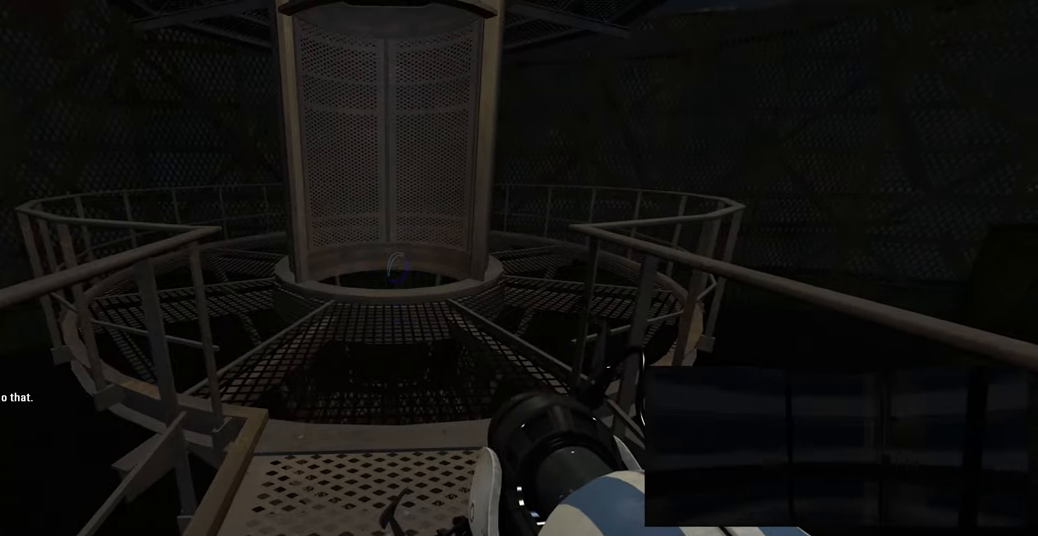
Gameplay with keyboard and mouse; each line is a JSON object with the keys and mouse buttons held at the frame after it. "events" lists presses ("down") and releases ("up") of "a", "ctrl", "d", "e", "f", "q", "r", "s", "shift", "space", "tab", "w", "mouse_left", "mouse_wheel", "mouse_right", "mouse_mb4" and "mouse_mb5" between this image and that frame as [ms after this image, input, new state], when the widget could be followed in between. "mouse_left", "mouse_wheel", "mouse_right", "mouse_mb4", "mouse_mb5" = the "left", "wheel", "right", "mb4", "mb5" buttons of the "mouse" list. No other keys are recorded. "wheel" means that the mouse wheel is clicked or scrolled. Mouse movement is not recorded.
{"keys": ["w"], "mouse": [], "events": [[50, "w", "down"]]}
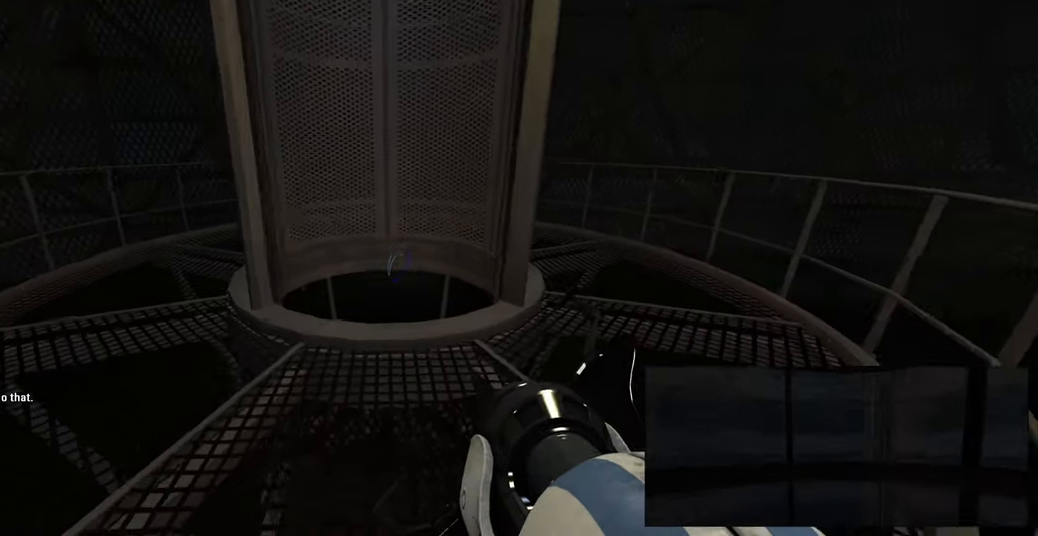
{"keys": [], "mouse": [], "events": [[417, "w", "up"]]}
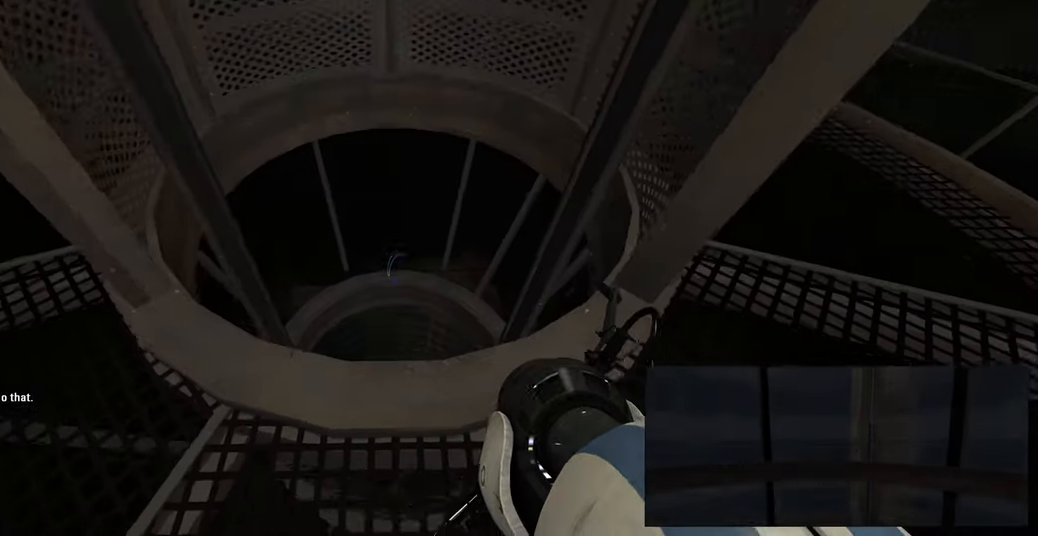
{"keys": [], "mouse": [], "events": [[350, "w", "down"], [433, "w", "up"]]}
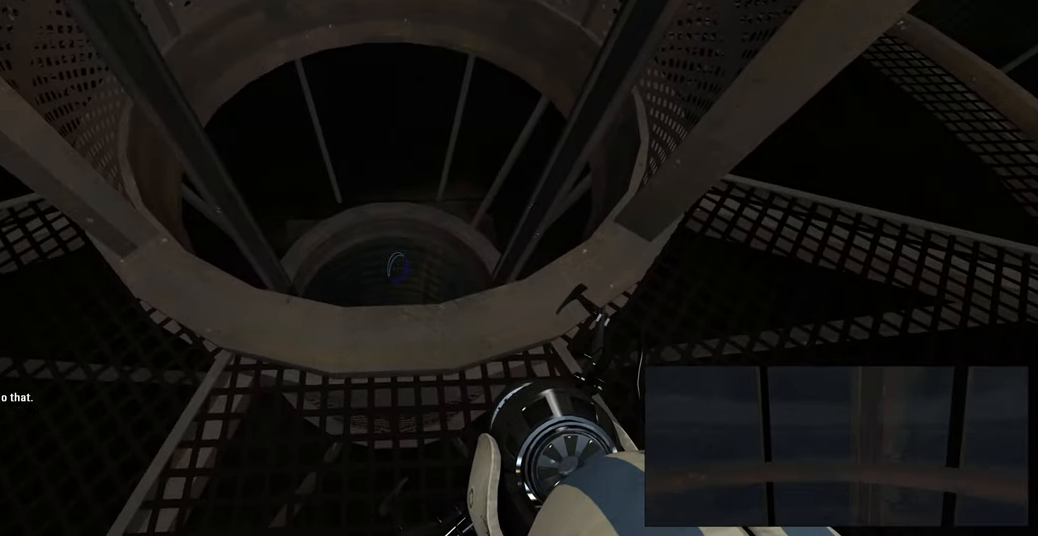
{"keys": [], "mouse": [], "events": [[267, "space", "down"], [317, "w", "down"], [383, "space", "up"], [483, "w", "up"]]}
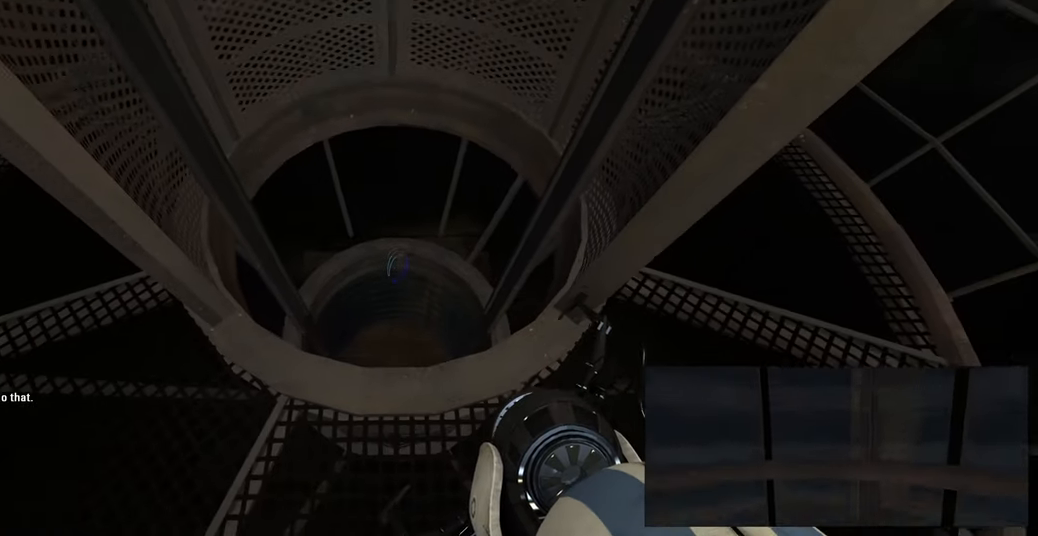
{"keys": [], "mouse": [], "events": [[450, "e", "down"], [483, "e", "up"]]}
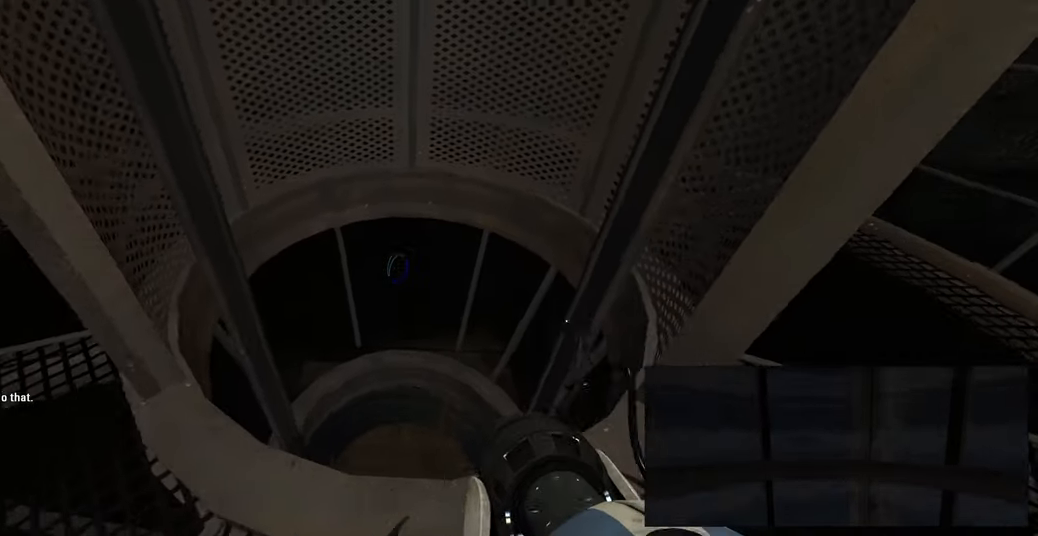
{"keys": ["e", "s"], "mouse": [], "events": [[50, "e", "down"], [83, "e", "up"], [133, "e", "down"], [183, "e", "up"], [233, "e", "down"], [300, "s", "down"], [333, "e", "up"], [400, "e", "down"]]}
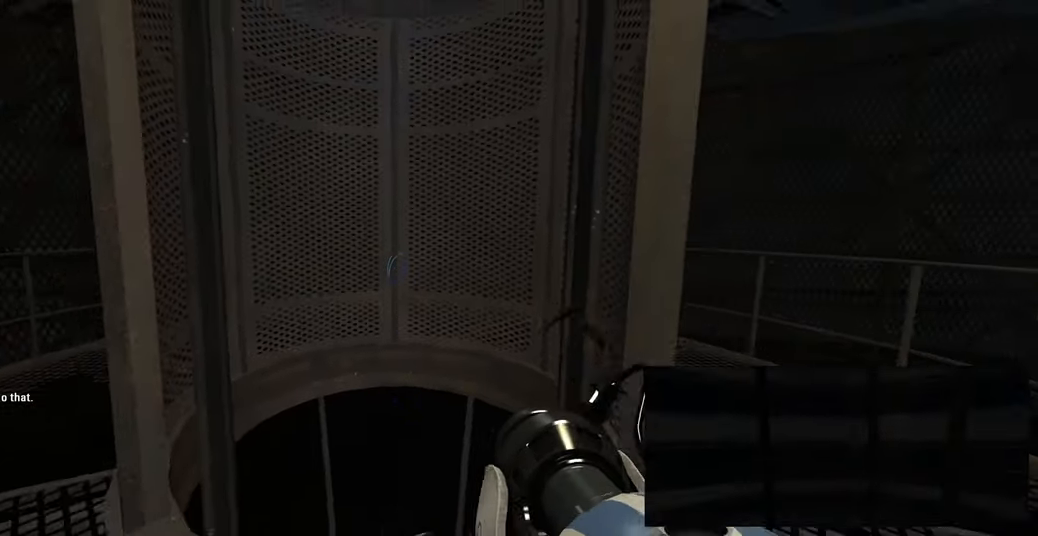
{"keys": ["s"], "mouse": [], "events": [[33, "e", "up"]]}
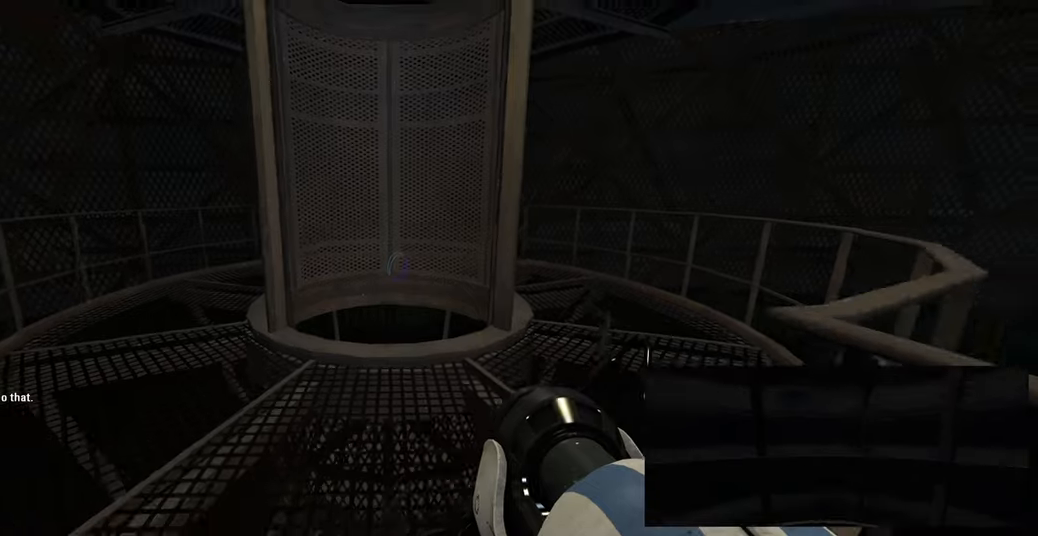
{"keys": [], "mouse": [], "events": [[250, "s", "up"]]}
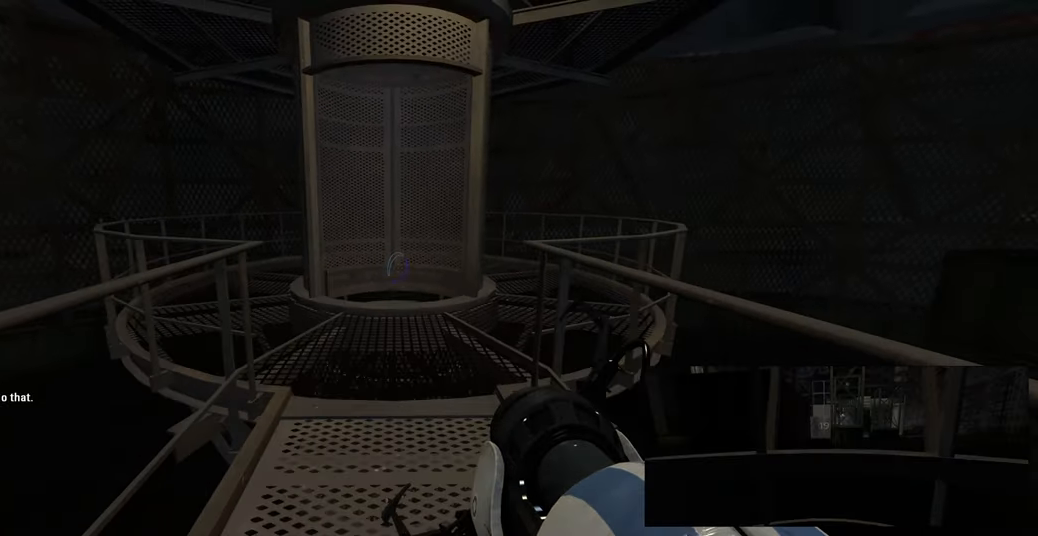
{"keys": [], "mouse": [], "events": [[150, "w", "down"], [433, "w", "up"]]}
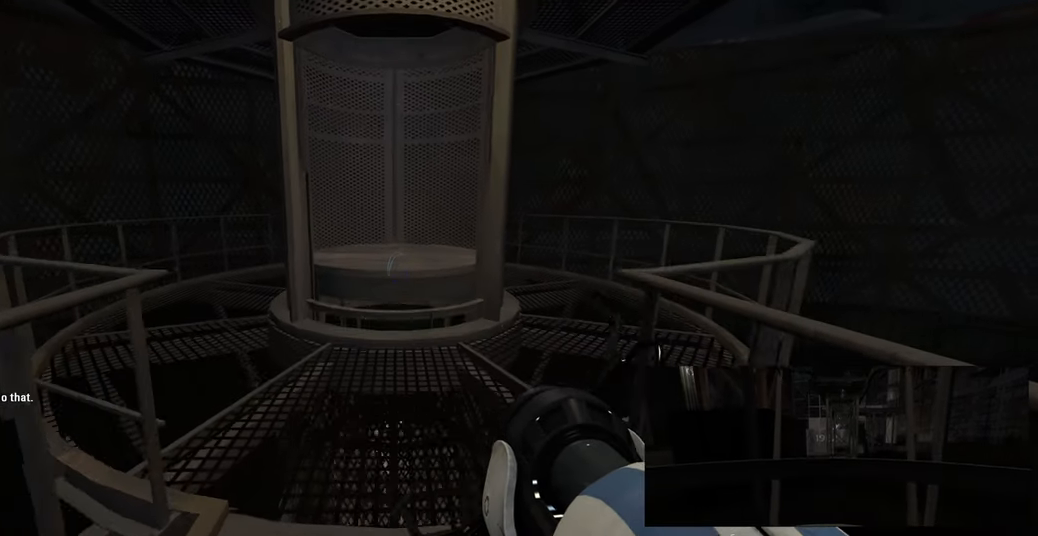
{"keys": [], "mouse": [], "events": []}
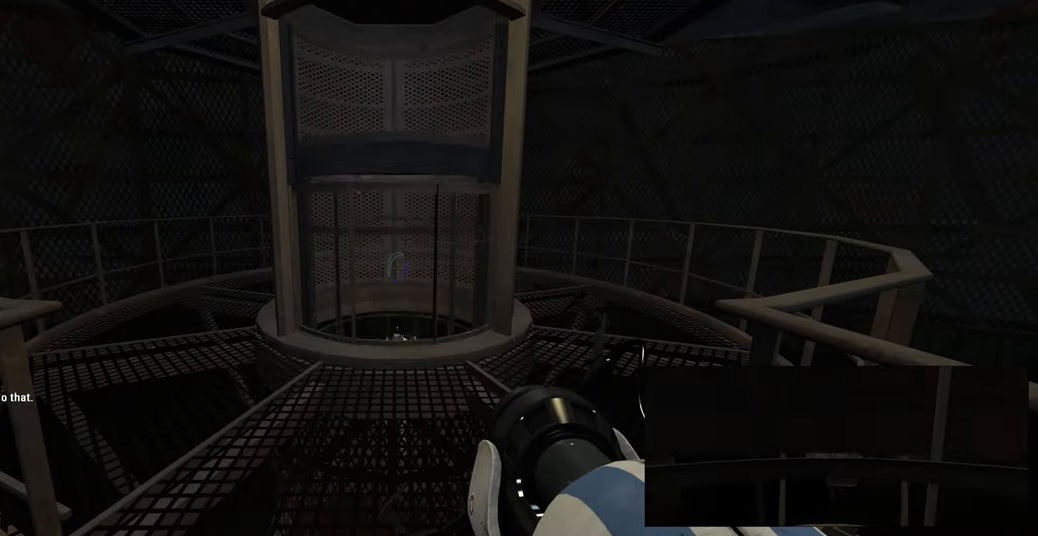
{"keys": [], "mouse": [], "events": []}
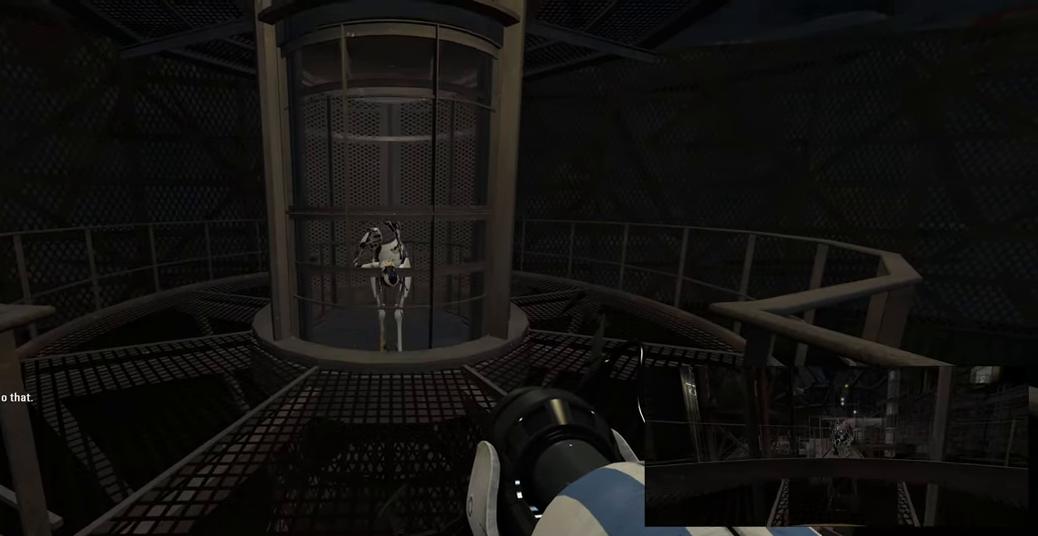
{"keys": [], "mouse": [], "events": []}
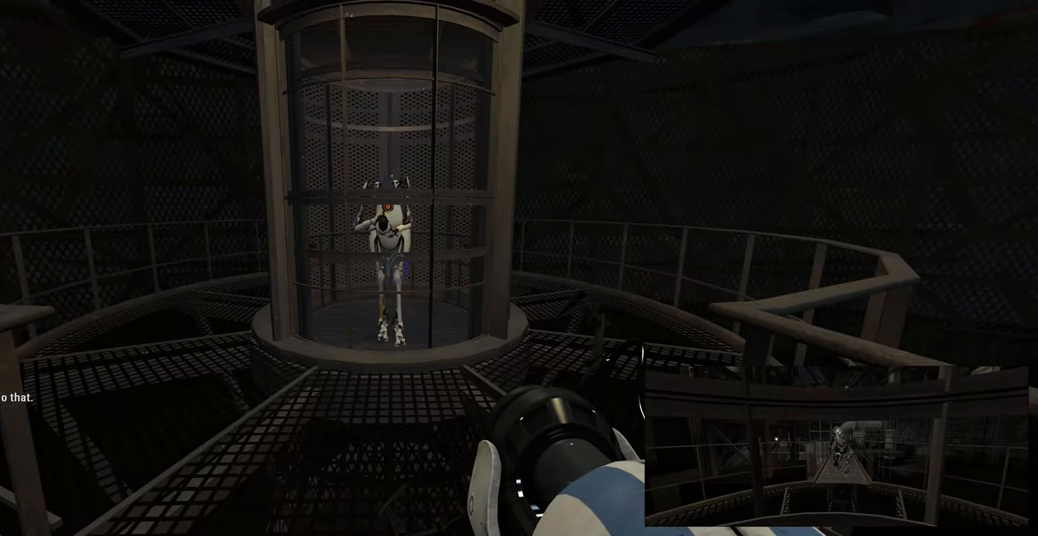
{"keys": [], "mouse": [], "events": []}
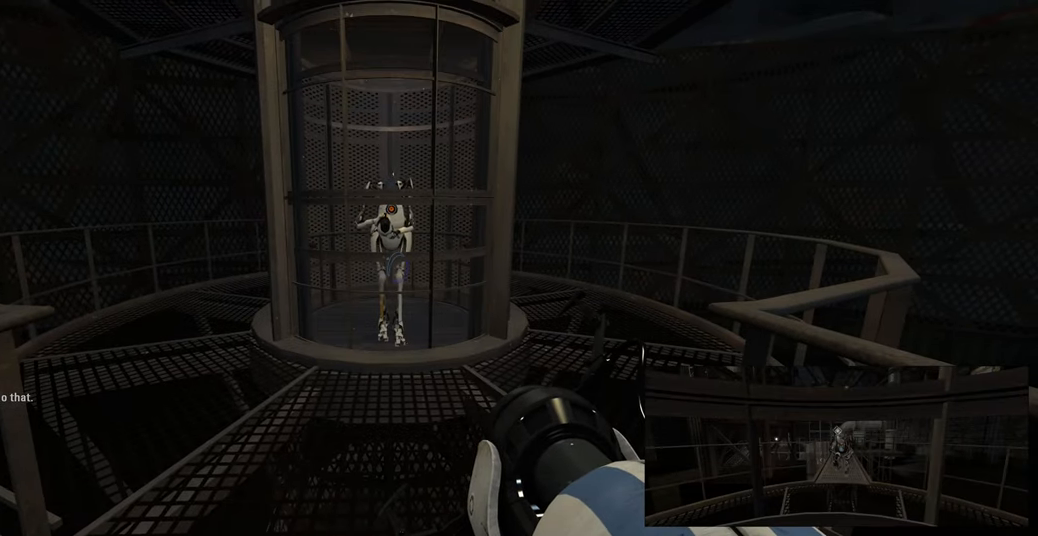
{"keys": [], "mouse": [], "events": []}
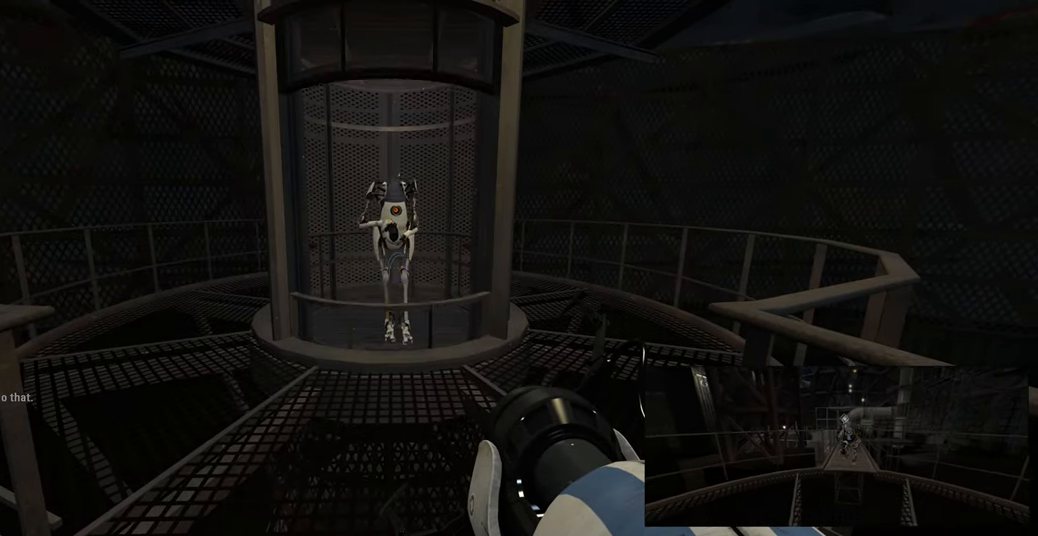
{"keys": [], "mouse": [], "events": []}
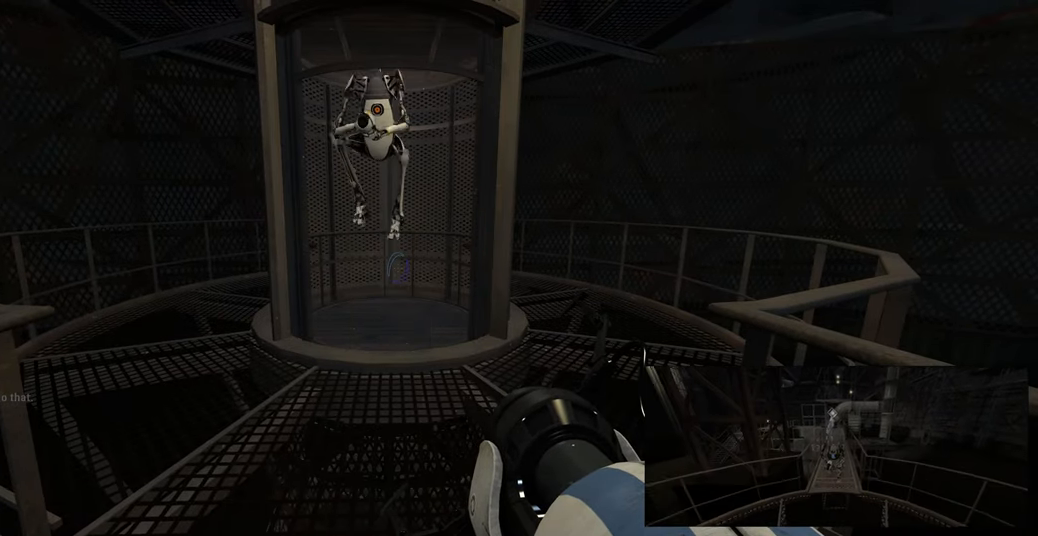
{"keys": [], "mouse": [], "events": []}
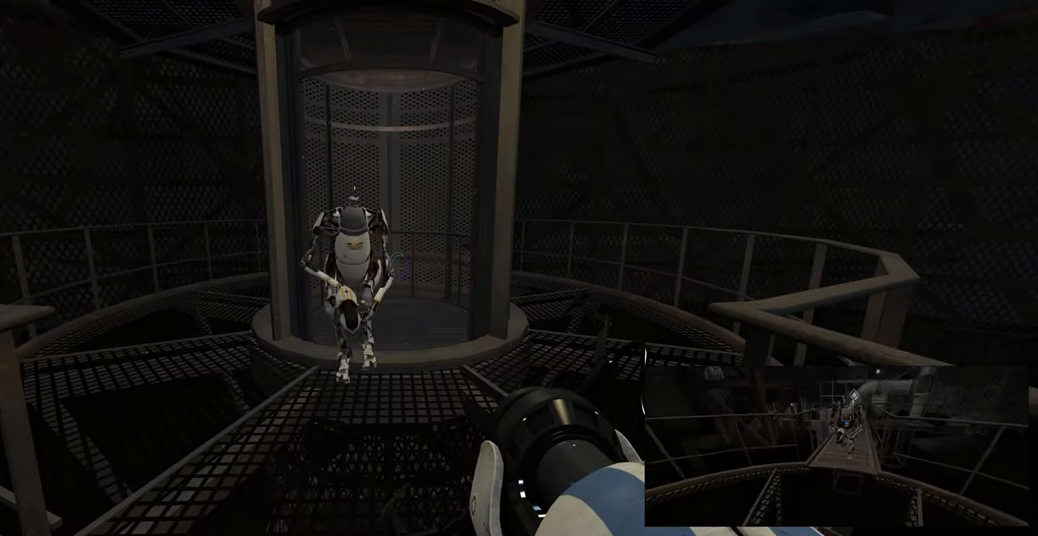
{"keys": [], "mouse": [], "events": []}
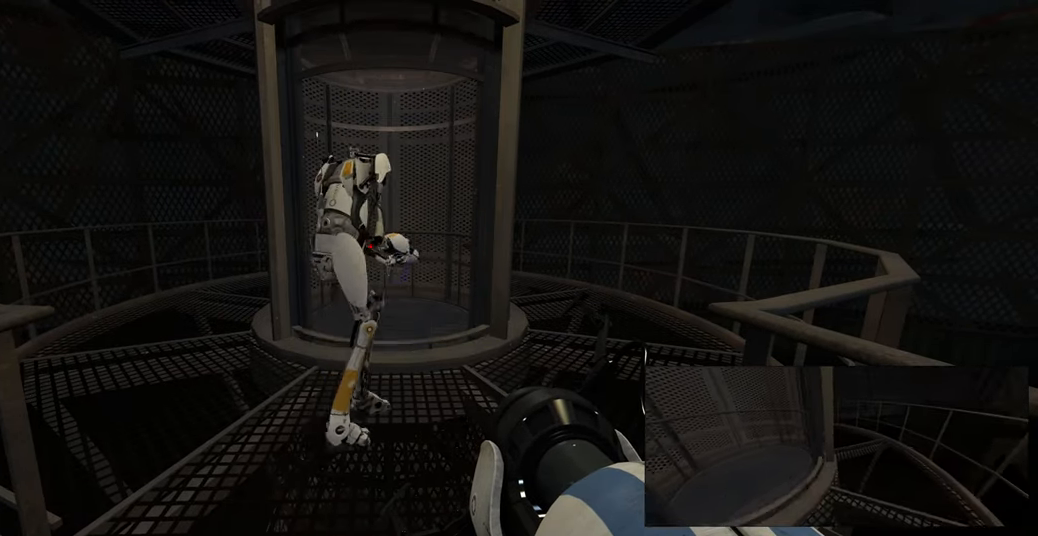
{"keys": [], "mouse": [], "events": [[83, "s", "down"], [349, "s", "up"]]}
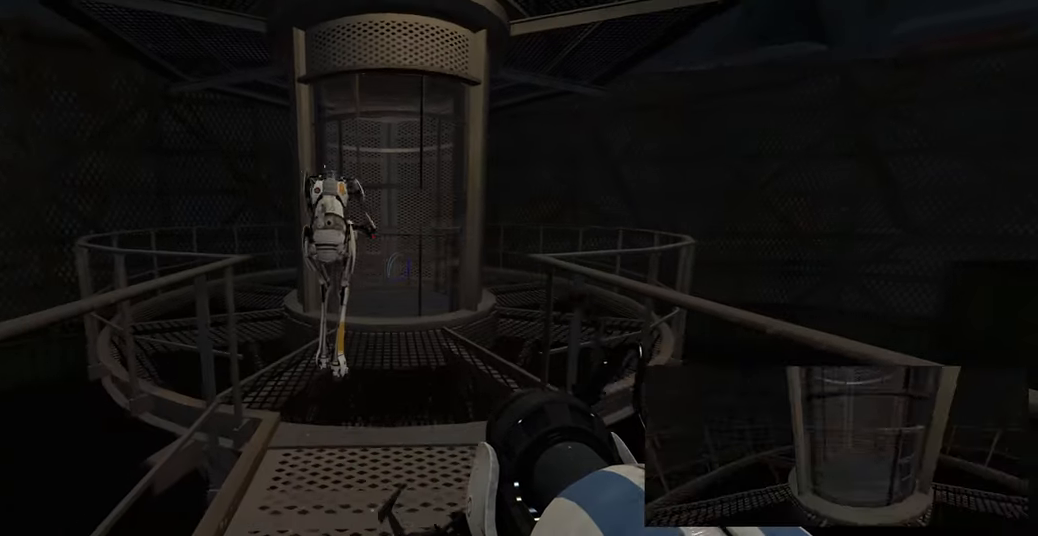
{"keys": [], "mouse": [], "events": []}
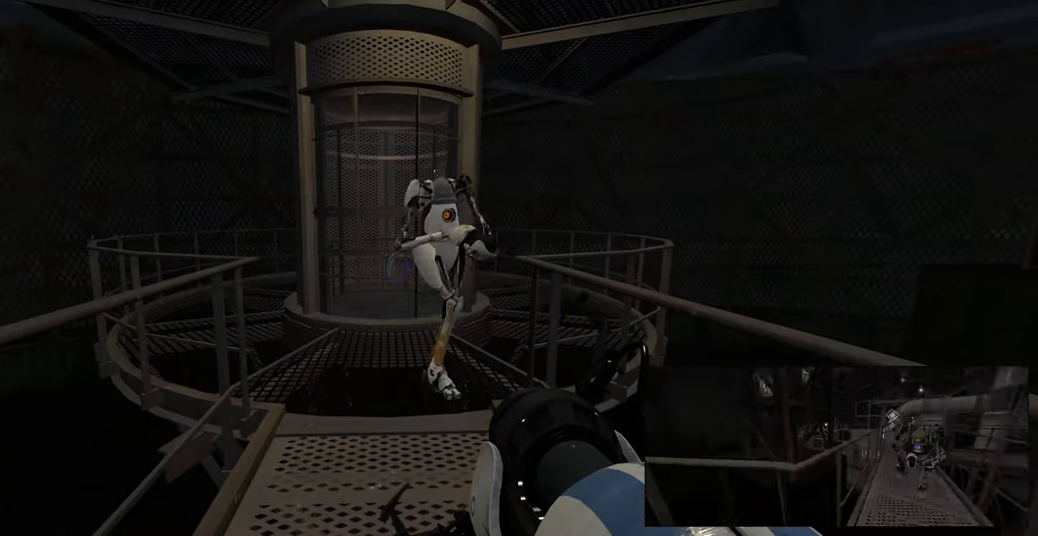
{"keys": ["s"], "mouse": [], "events": [[267, "s", "down"]]}
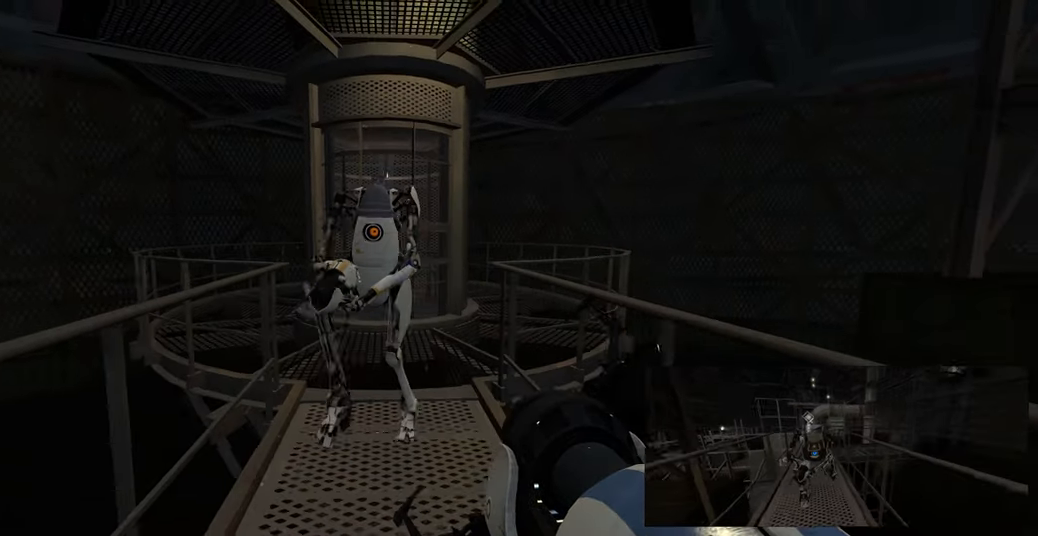
{"keys": ["s"], "mouse": [], "events": []}
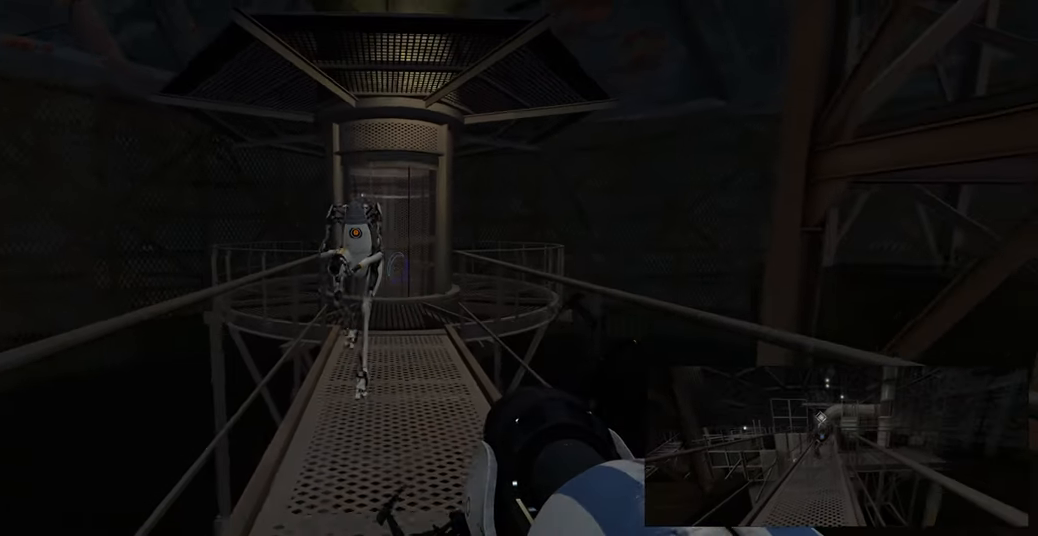
{"keys": [], "mouse": [], "events": [[250, "d", "down"], [283, "d", "up"], [467, "s", "up"]]}
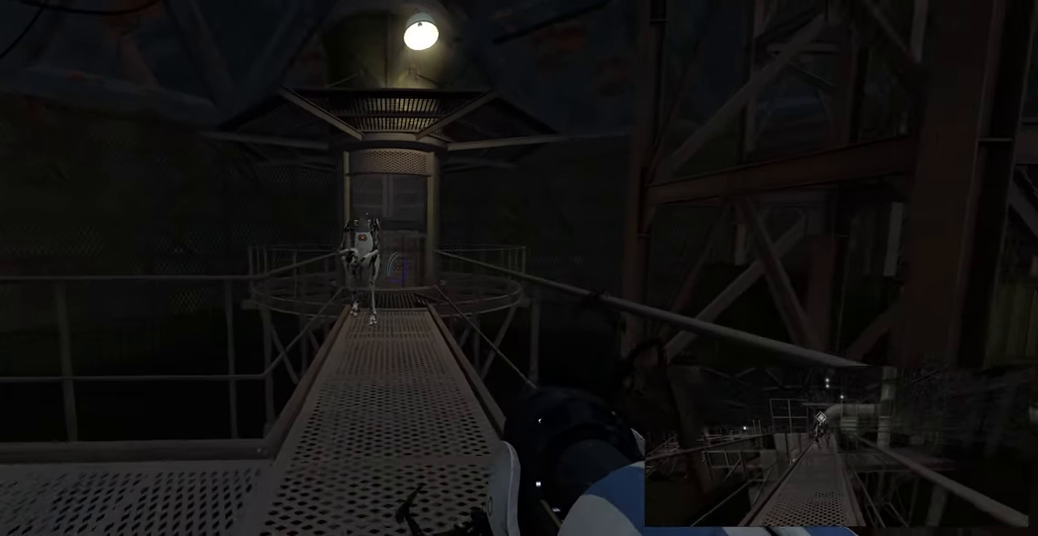
{"keys": [], "mouse": [], "events": []}
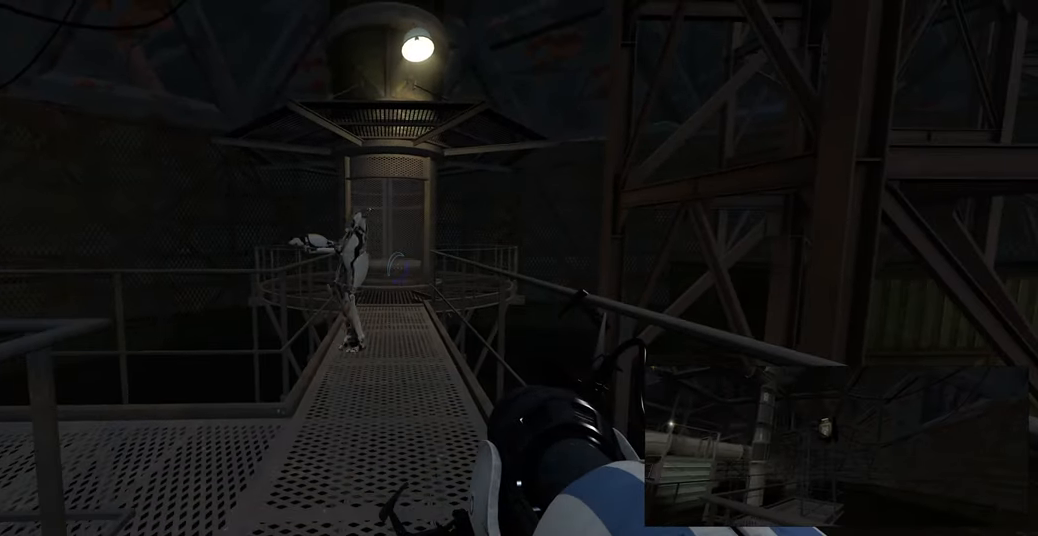
{"keys": [], "mouse": [], "events": []}
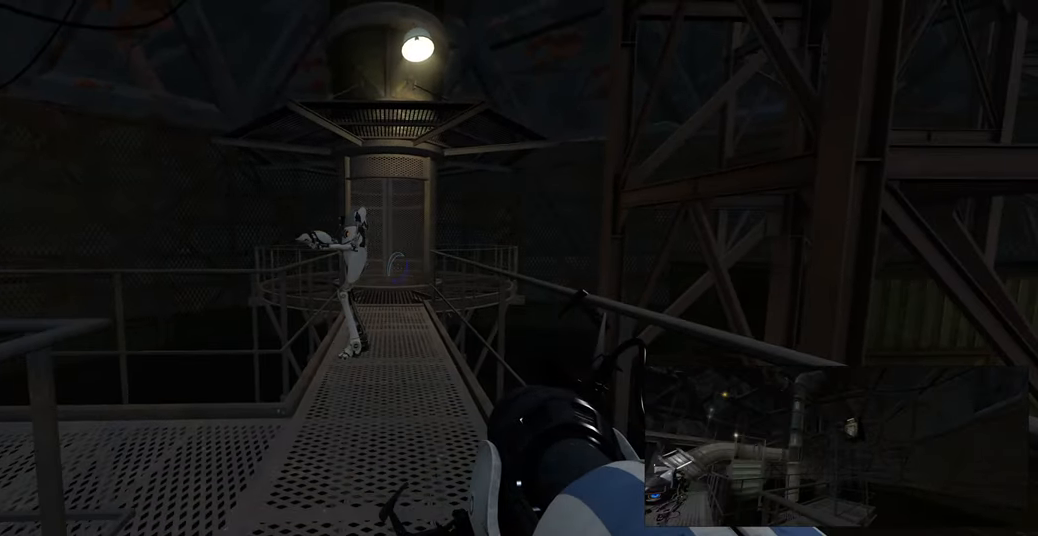
{"keys": [], "mouse": [], "events": []}
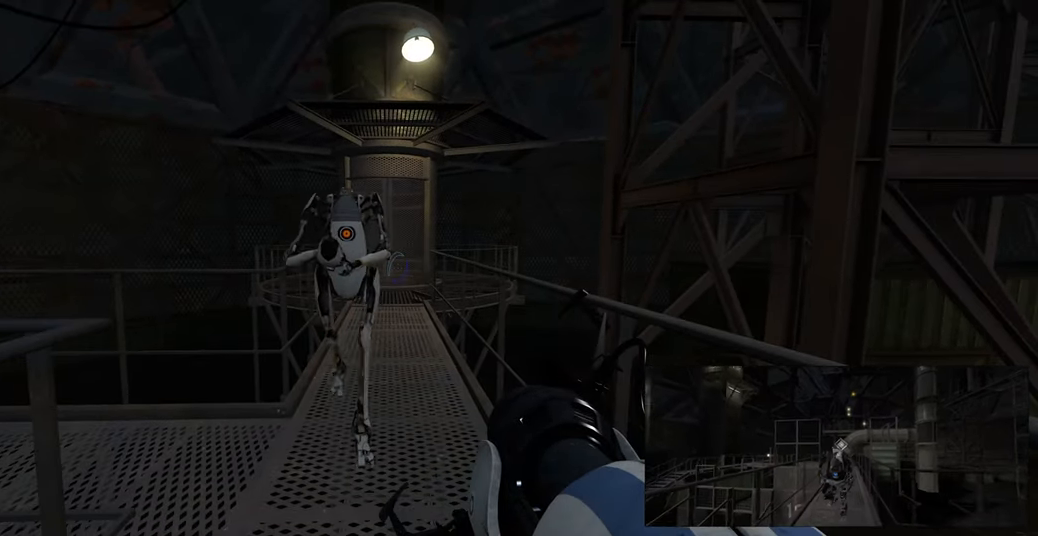
{"keys": ["a"], "mouse": [], "events": [[100, "s", "down"], [300, "a", "down"], [333, "s", "up"]]}
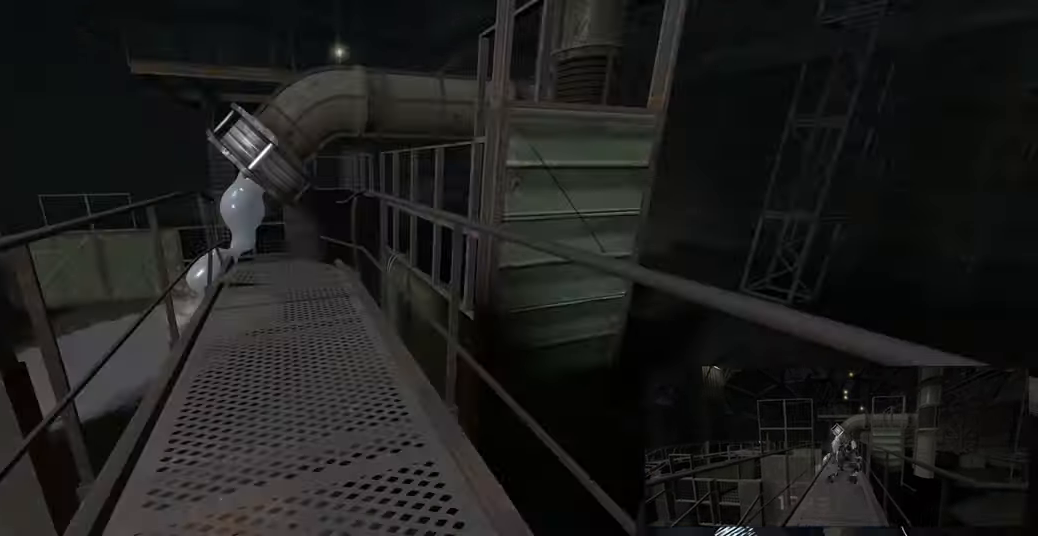
{"keys": ["w"], "mouse": [], "events": [[33, "w", "down"], [67, "a", "up"]]}
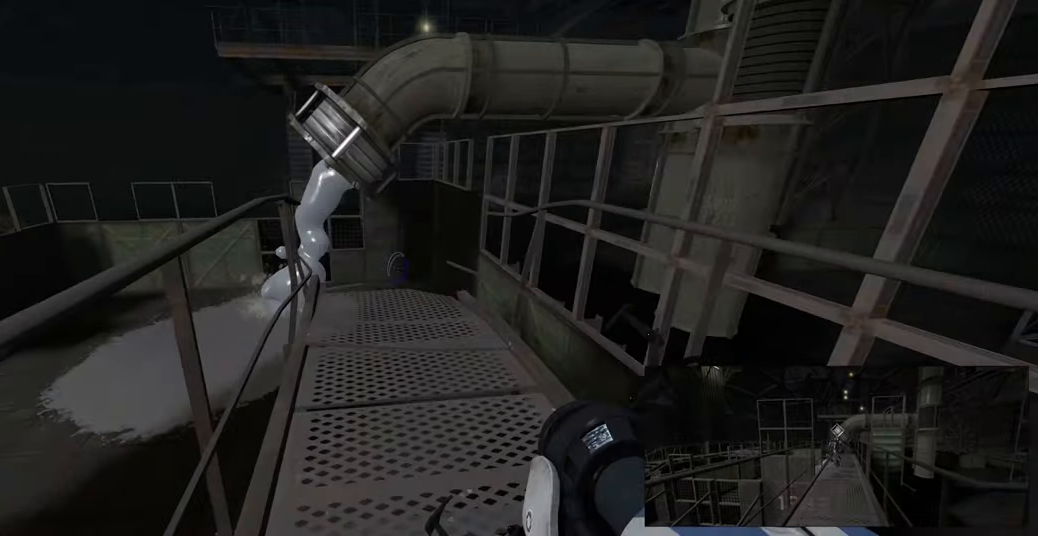
{"keys": ["w"], "mouse": [], "events": []}
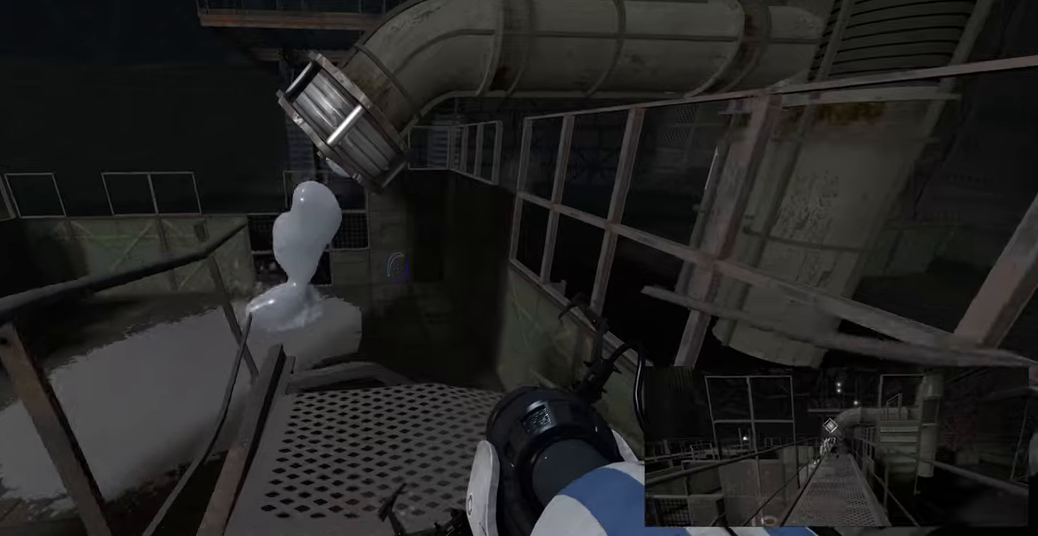
{"keys": ["w"], "mouse": [], "events": [[83, "w", "up"], [367, "w", "down"]]}
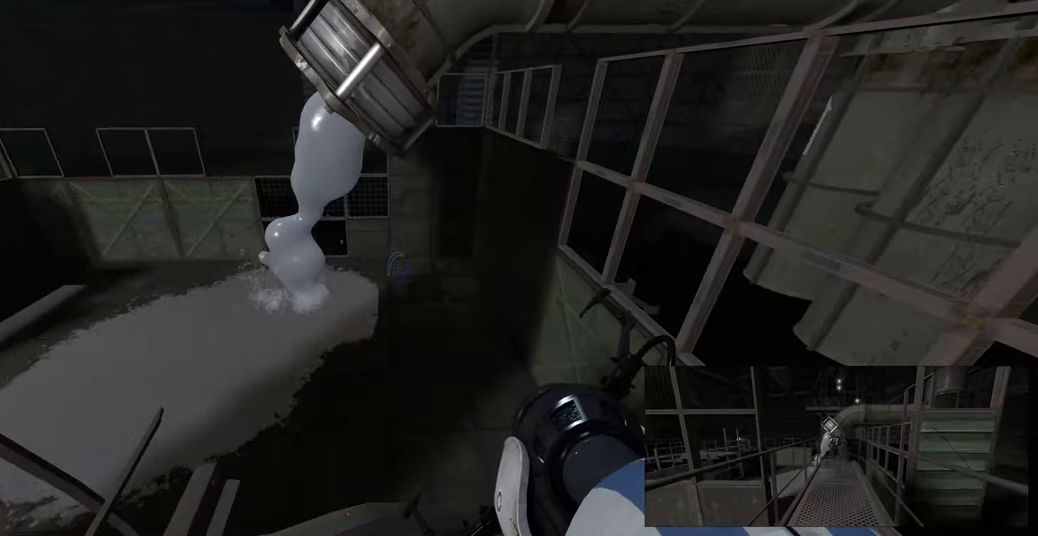
{"keys": [], "mouse": [], "events": [[267, "d", "down"], [333, "w", "up"], [367, "d", "up"]]}
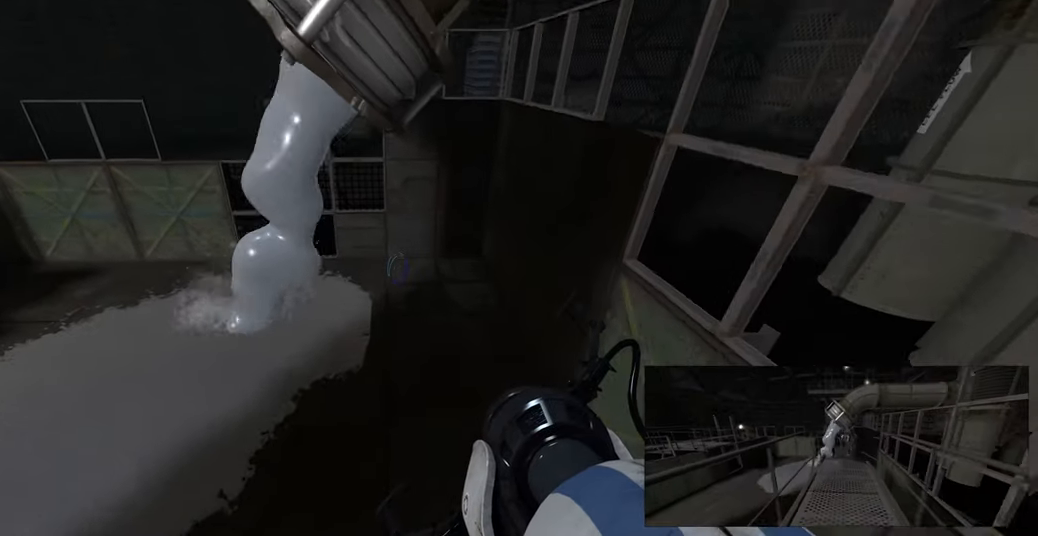
{"keys": ["d", "w"], "mouse": [], "events": [[450, "d", "down"], [500, "w", "down"]]}